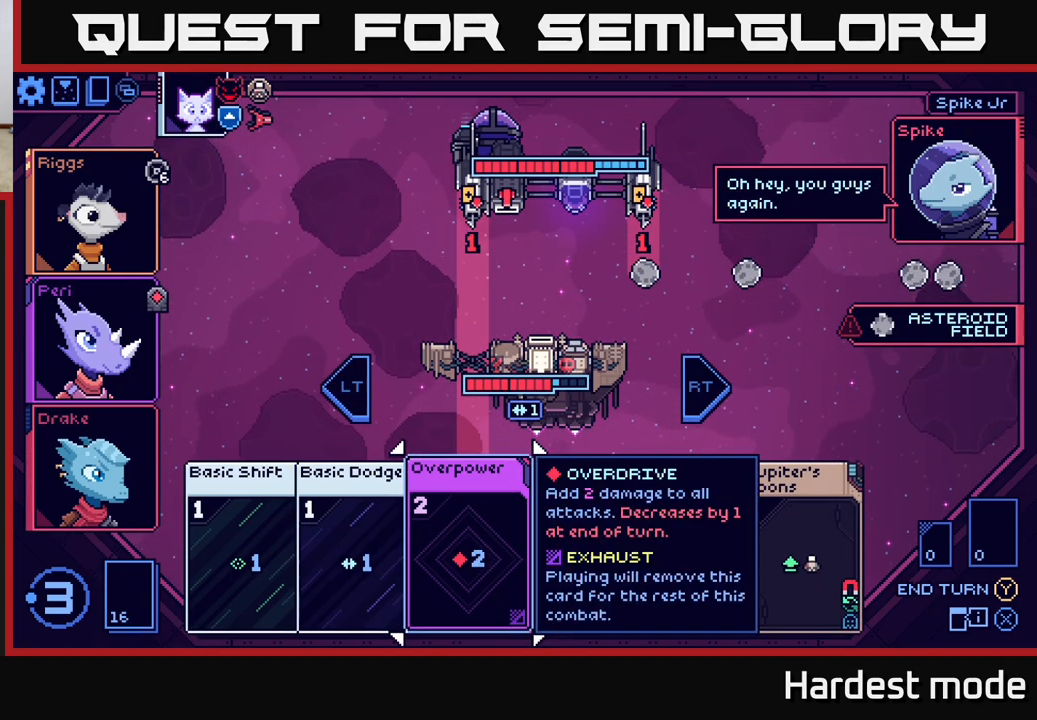
Gameplay with a controller (Xbox layout); each line is a JSON object with the inputs held at the frame after it. "events" lists button and stick changes between this image and that frame as [ms after this image, input, new state], when the widget could be followed in between.
{"buttons": [], "left_stick": "center", "right_stick": "center", "events": []}
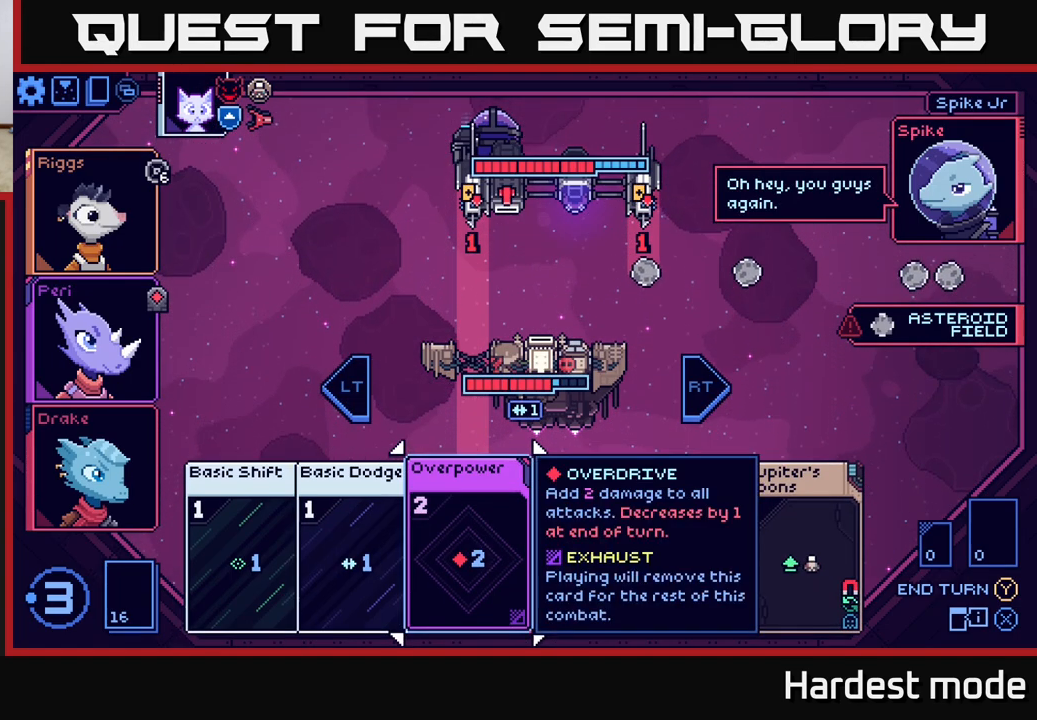
{"buttons": [], "left_stick": "right", "right_stick": "center", "events": [[400, "left_stick", "right"]]}
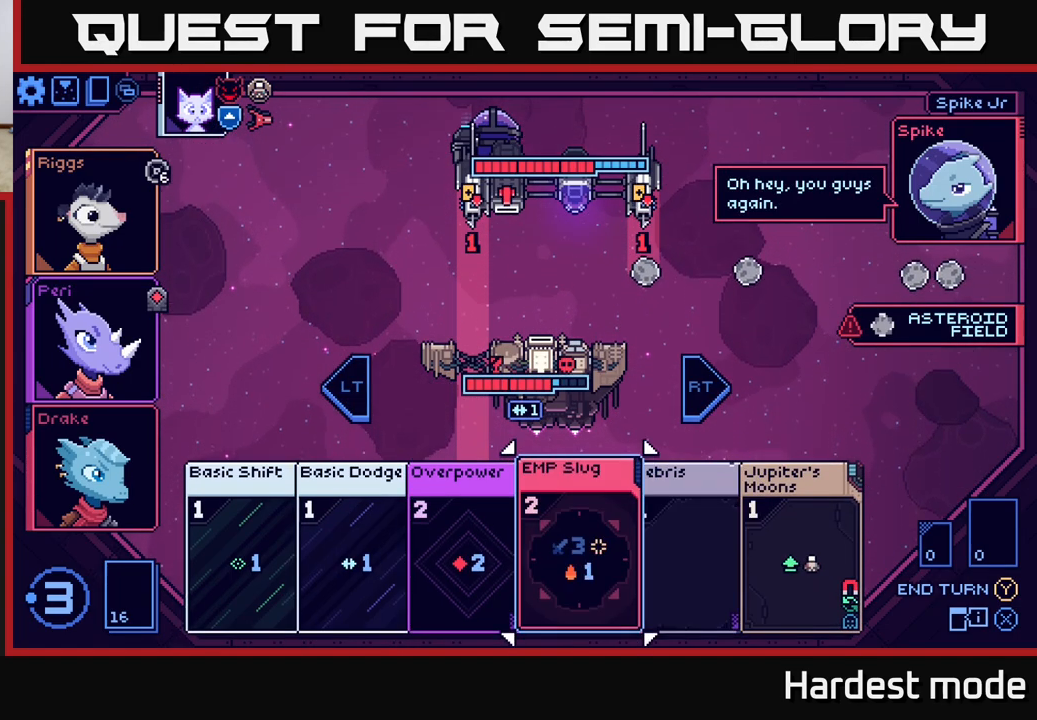
{"buttons": [], "left_stick": "center", "right_stick": "center", "events": [[117, "left_stick", "center"]]}
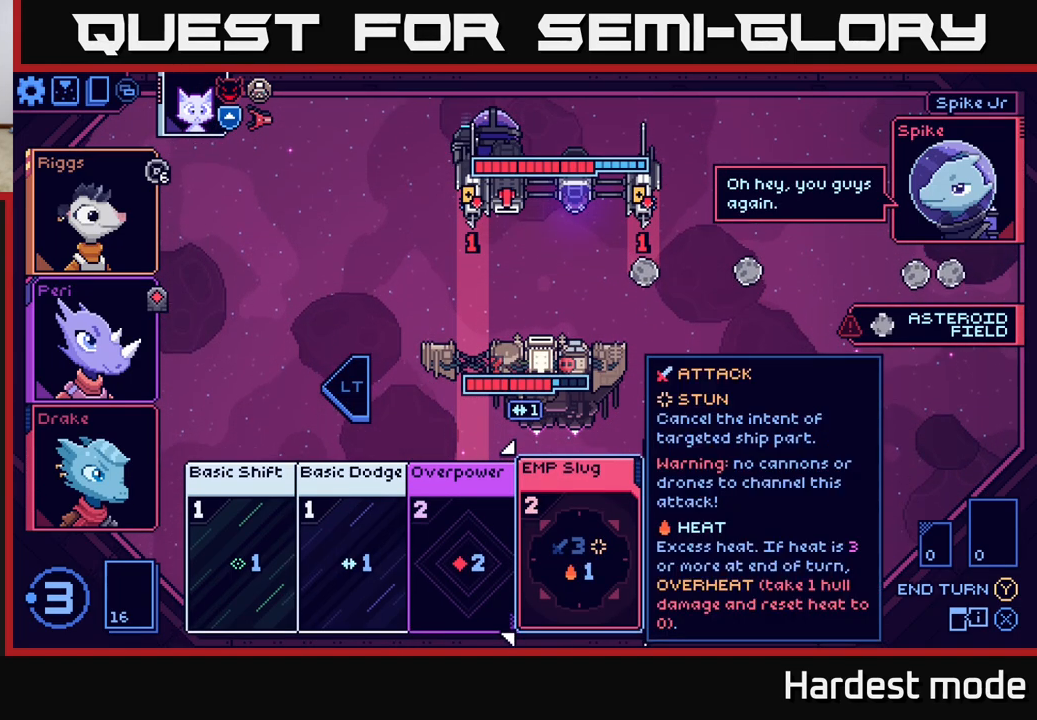
{"buttons": [], "left_stick": "right", "right_stick": "center", "events": [[417, "left_stick", "right"]]}
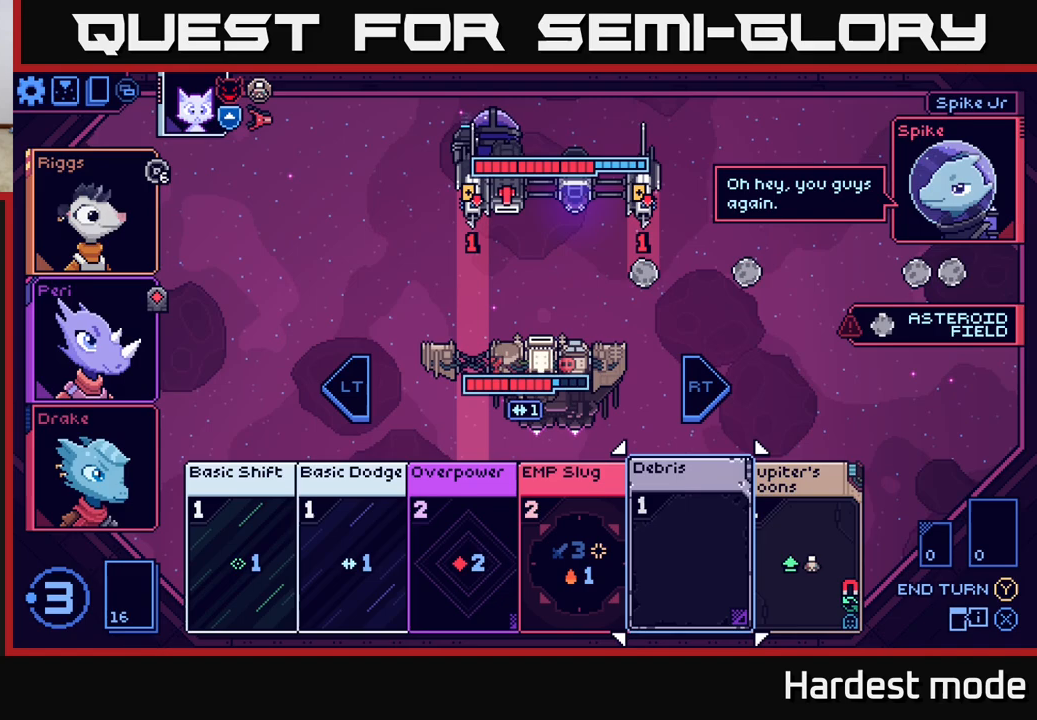
{"buttons": [], "left_stick": "center", "right_stick": "center", "events": [[183, "left_stick", "center"]]}
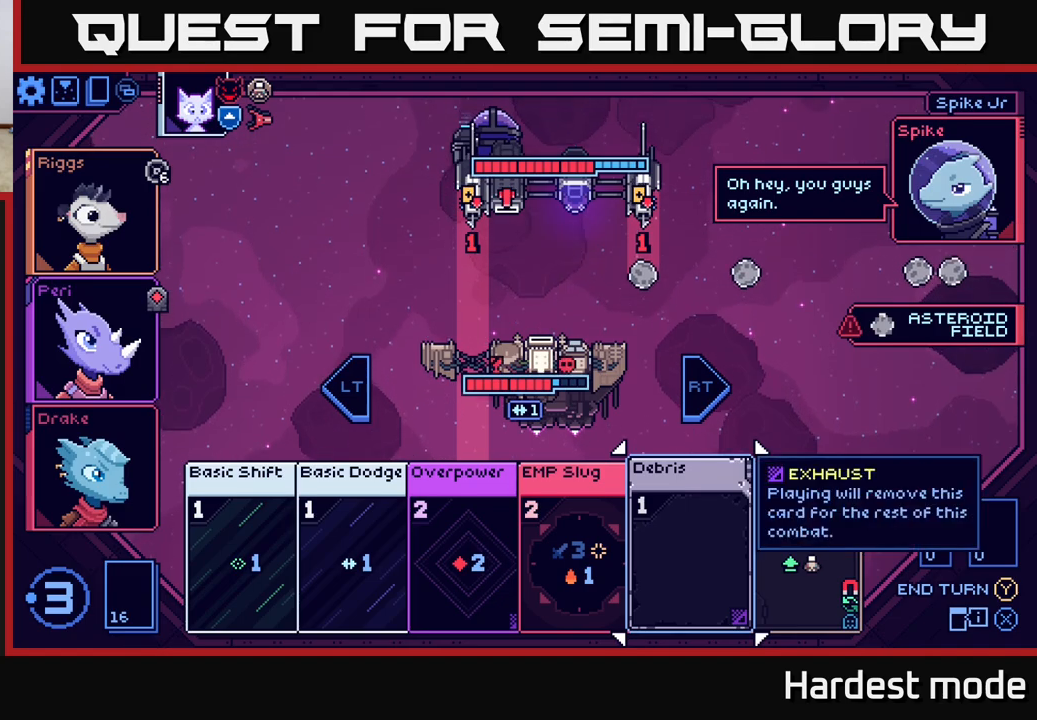
{"buttons": [], "left_stick": "center", "right_stick": "center", "events": [[117, "left_stick", "right"], [367, "left_stick", "center"]]}
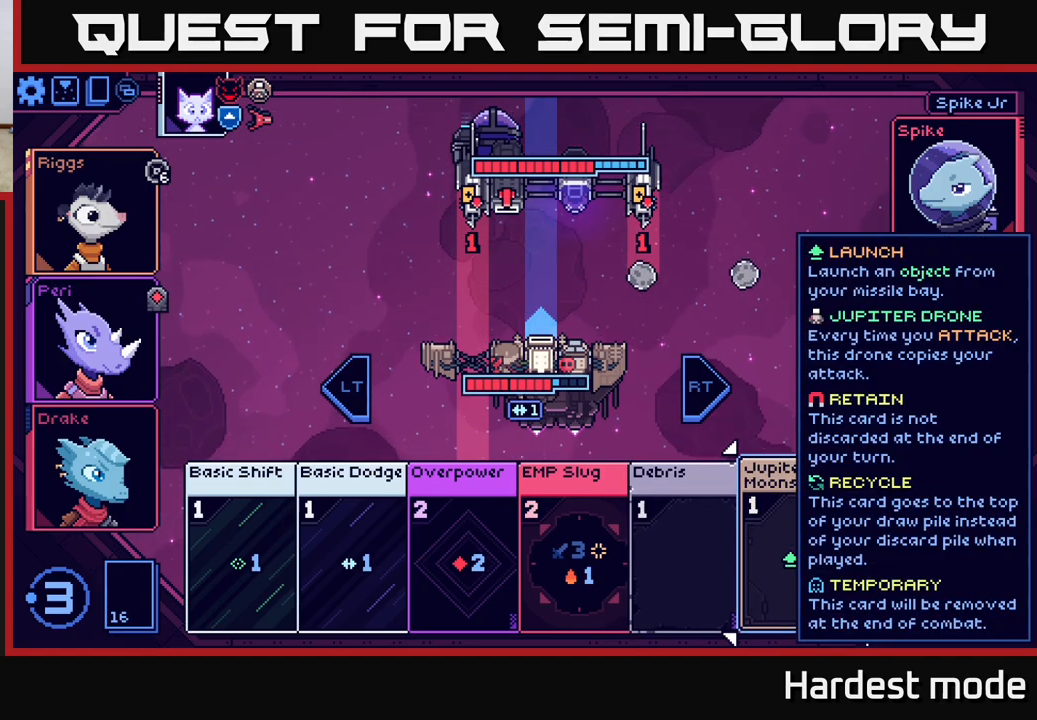
{"buttons": [], "left_stick": "center", "right_stick": "center", "events": []}
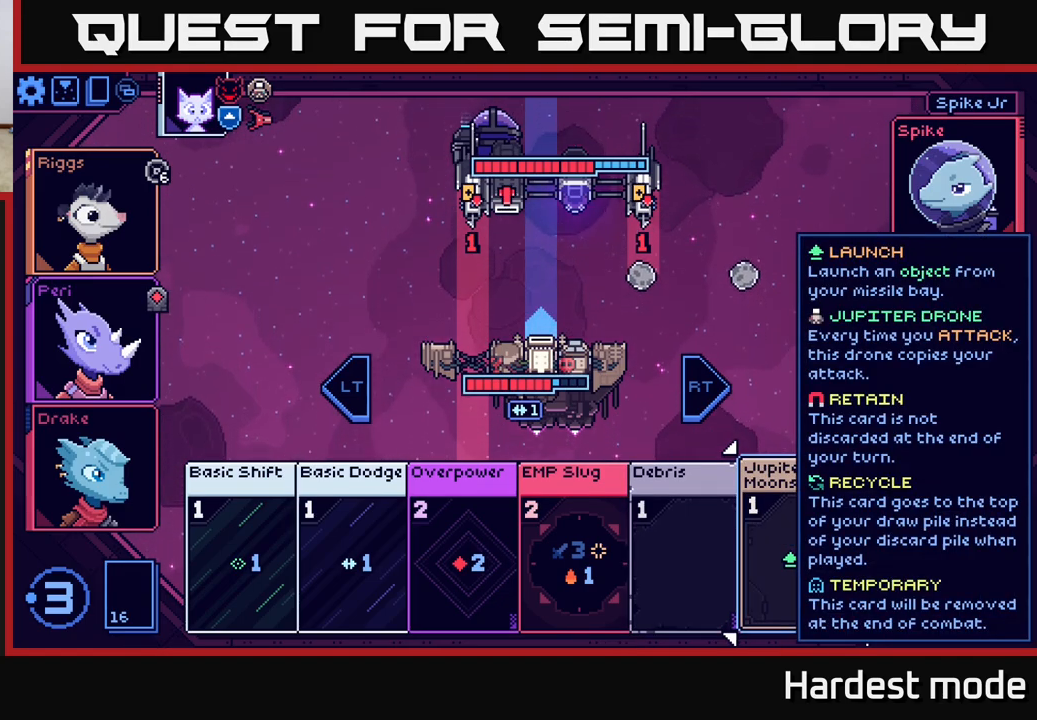
{"buttons": [], "left_stick": "center", "right_stick": "center", "events": []}
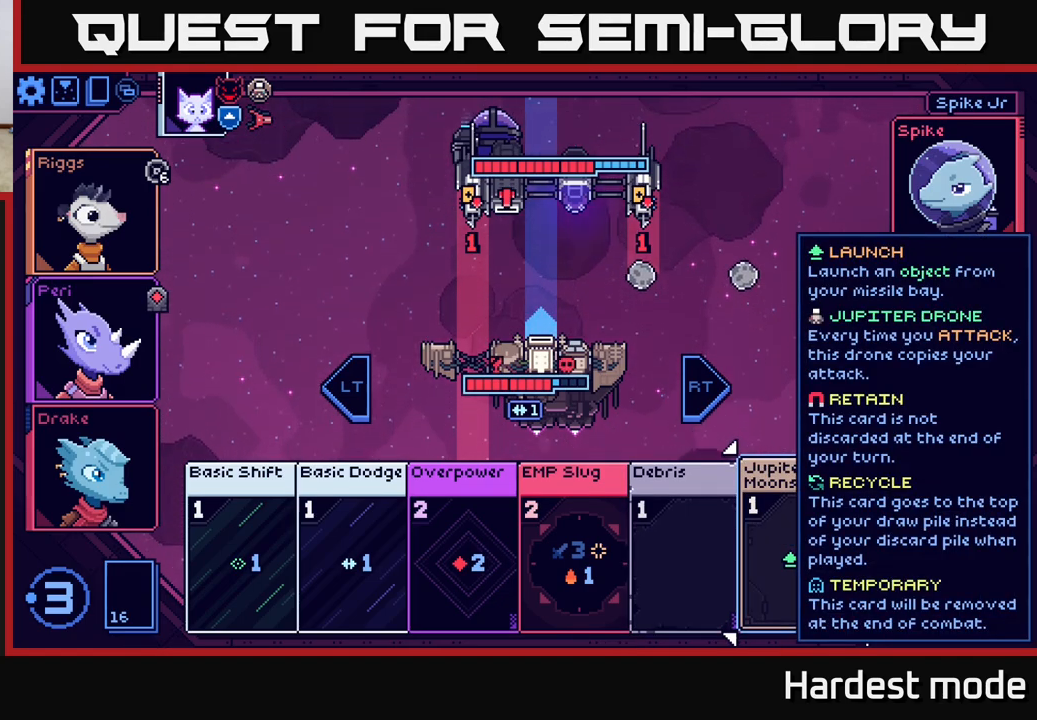
{"buttons": [], "left_stick": "center", "right_stick": "center", "events": []}
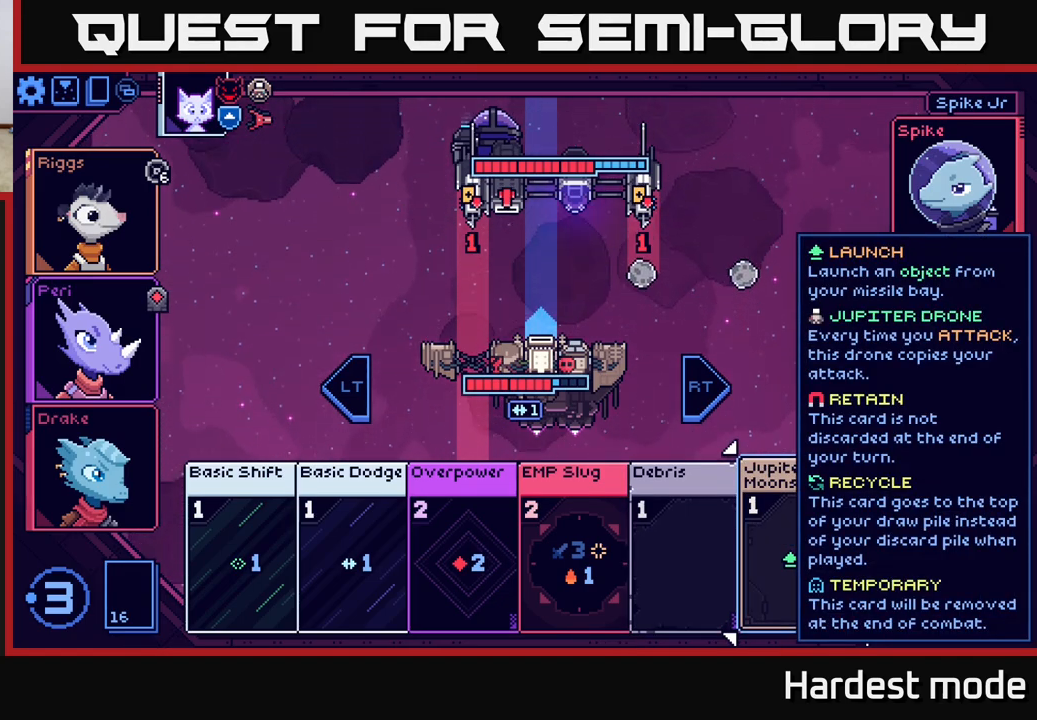
{"buttons": [], "left_stick": "center", "right_stick": "center", "events": [[267, "left_stick", "left"], [450, "left_stick", "center"]]}
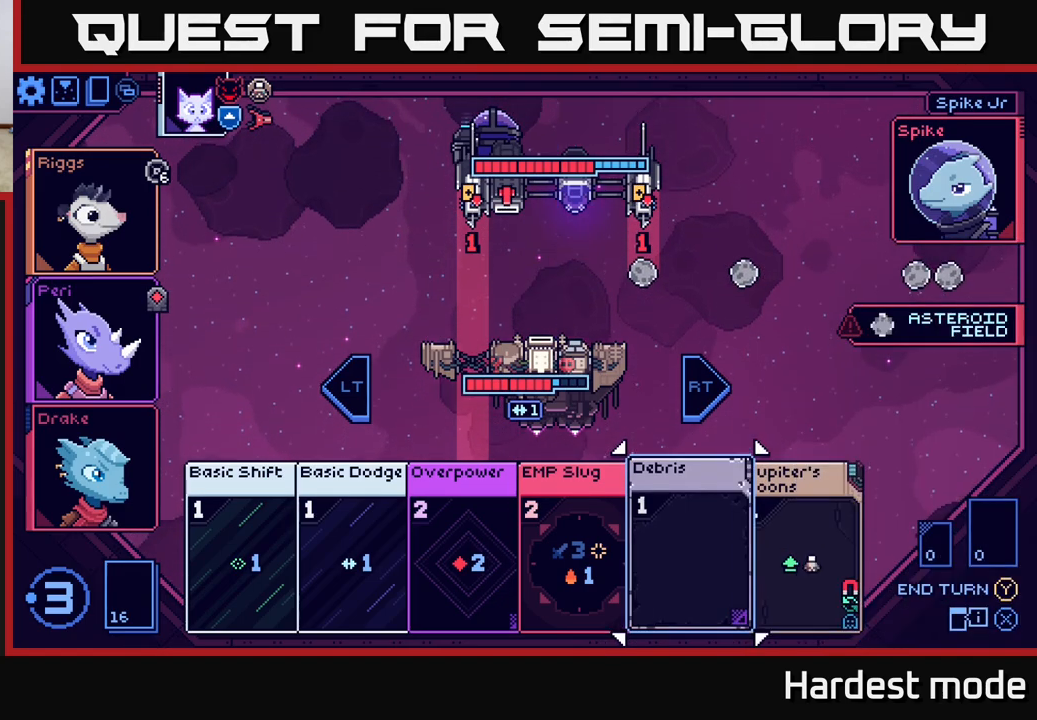
{"buttons": [], "left_stick": "center", "right_stick": "center", "events": [[33, "left_stick", "left"], [183, "left_stick", "center"], [267, "left_stick", "left"], [417, "left_stick", "center"]]}
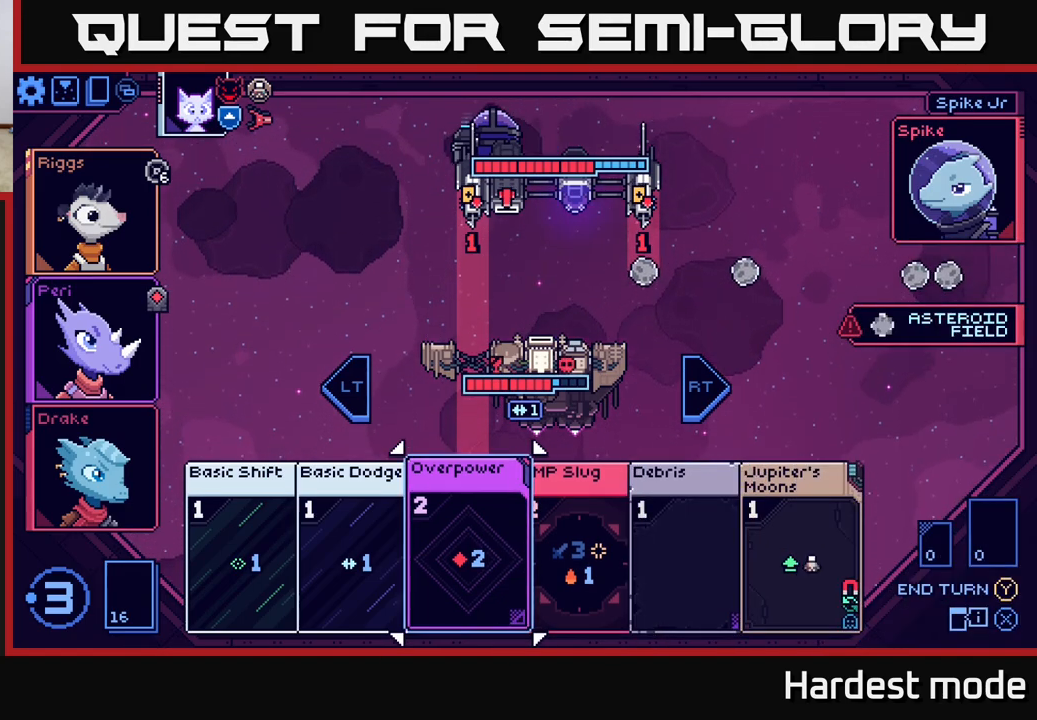
{"buttons": [], "left_stick": "right", "right_stick": "center", "events": [[17, "left_stick", "left"], [183, "left_stick", "center"], [467, "left_stick", "right"]]}
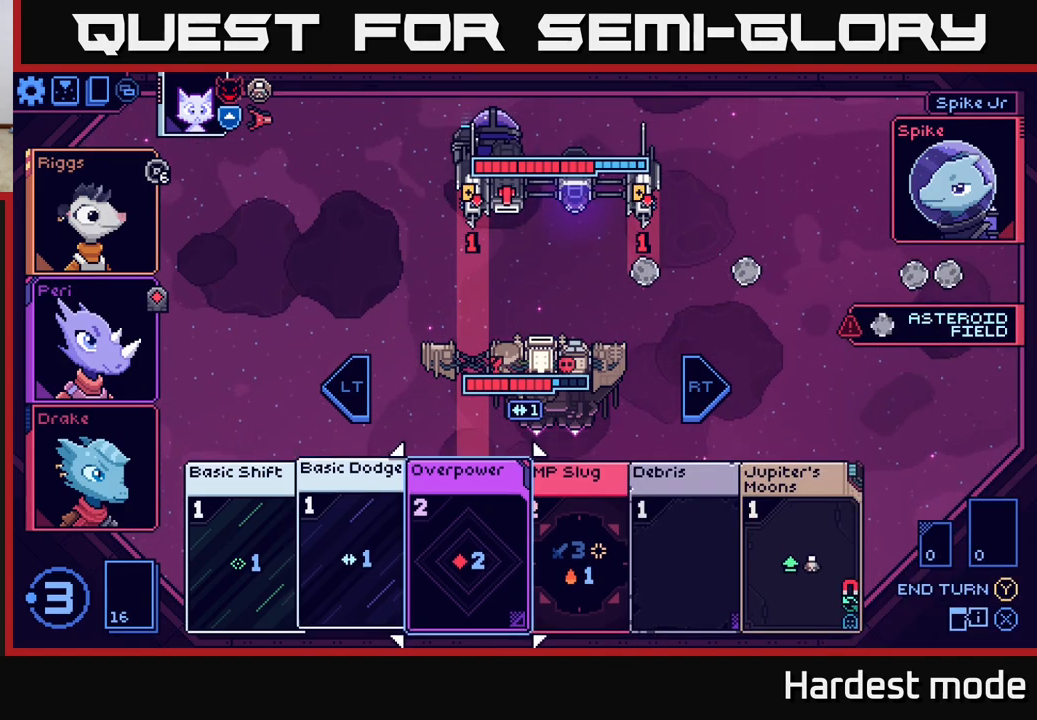
{"buttons": [], "left_stick": "center", "right_stick": "center", "events": [[167, "left_stick", "center"], [233, "left_stick", "right"], [433, "left_stick", "center"]]}
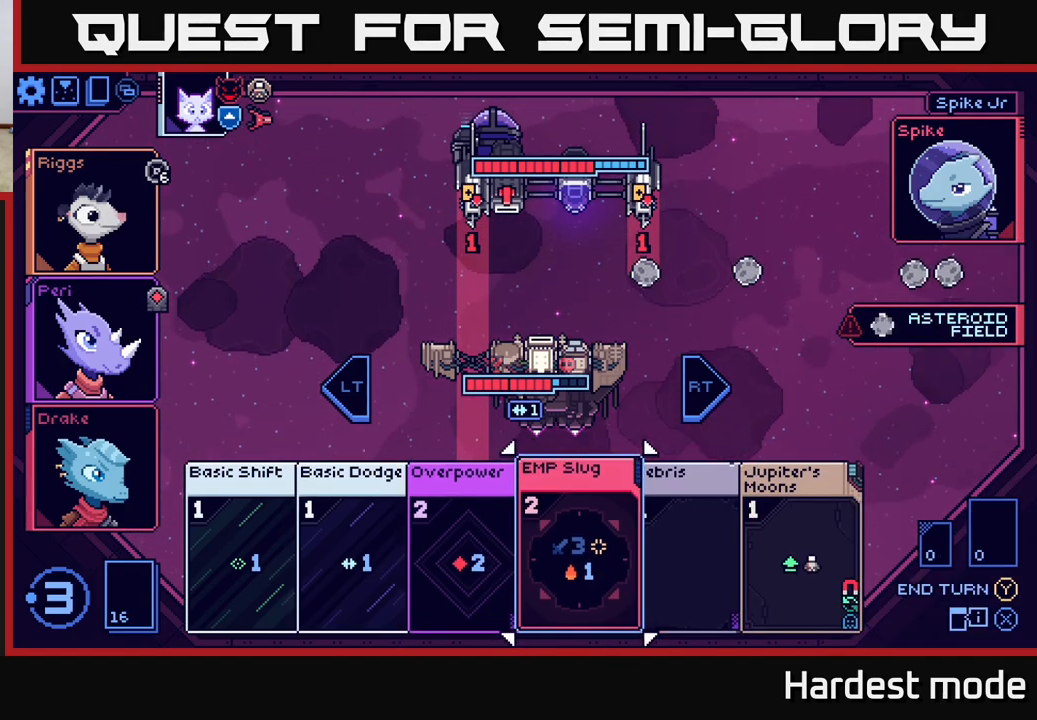
{"buttons": [], "left_stick": "center", "right_stick": "center", "events": [[17, "left_stick", "right"], [217, "left_stick", "center"]]}
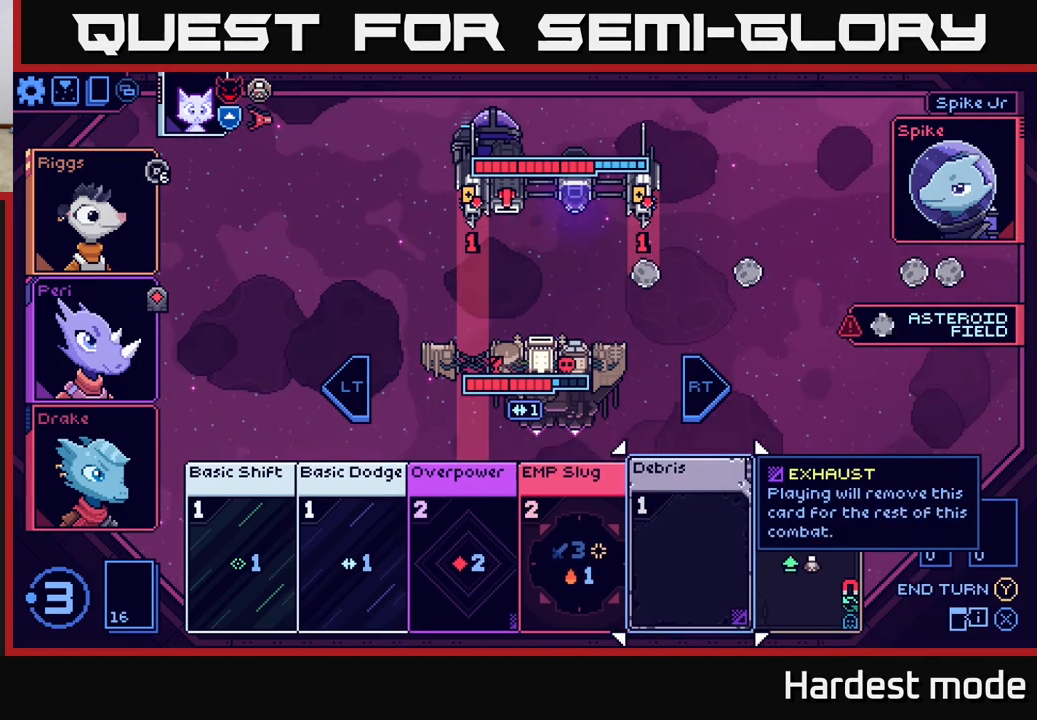
{"buttons": [], "left_stick": "center", "right_stick": "center", "events": []}
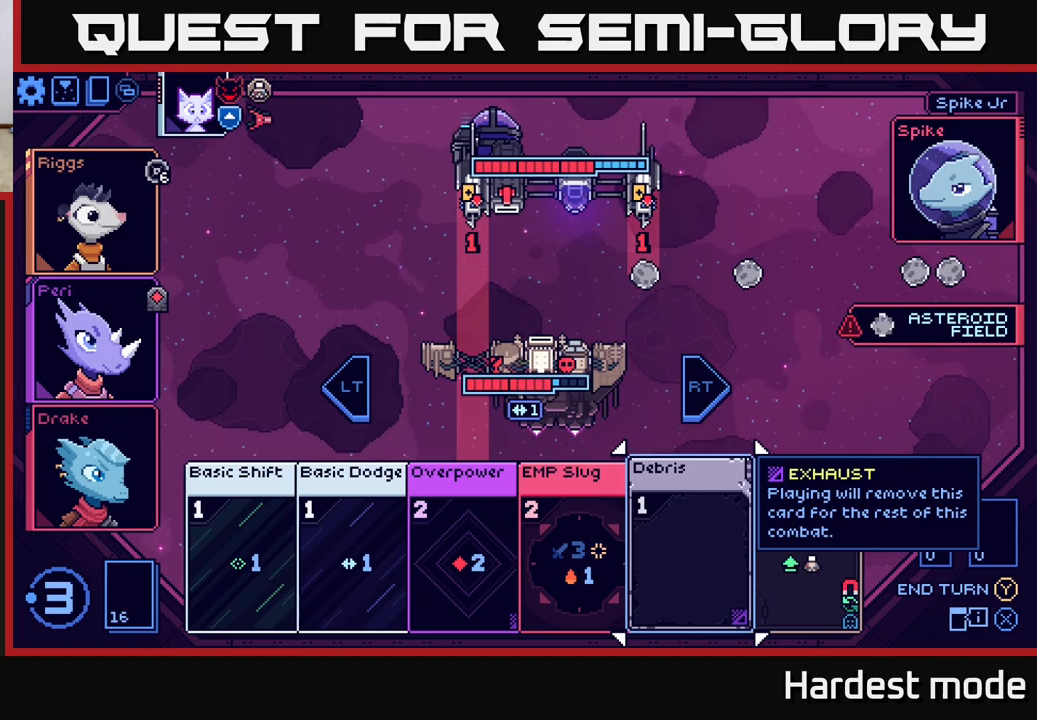
{"buttons": [], "left_stick": "right", "right_stick": "center", "events": [[367, "left_stick", "right"]]}
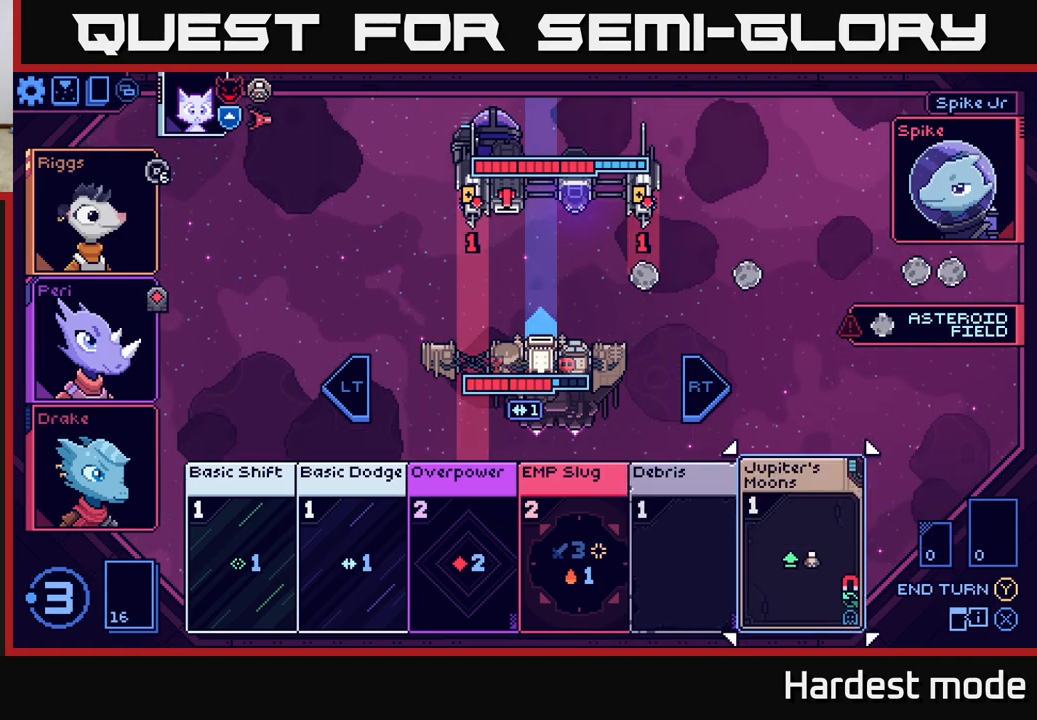
{"buttons": [], "left_stick": "right", "right_stick": "center", "events": [[117, "left_stick", "center"], [267, "left_stick", "left"], [500, "left_stick", "right"]]}
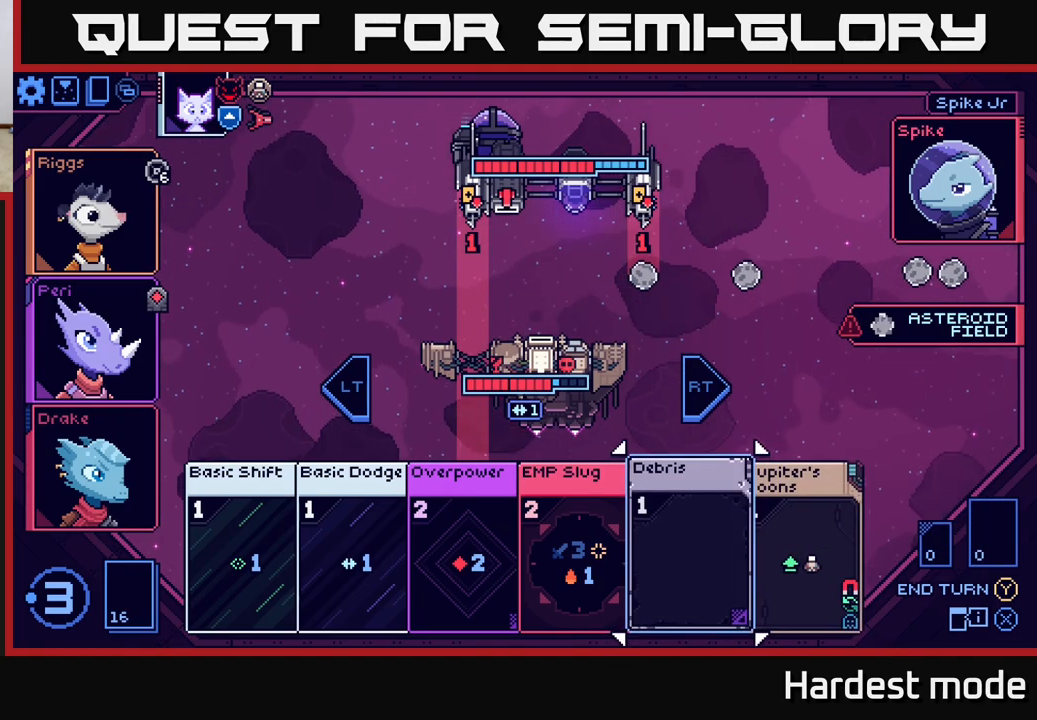
{"buttons": [], "left_stick": "center", "right_stick": "center", "events": [[167, "left_stick", "center"]]}
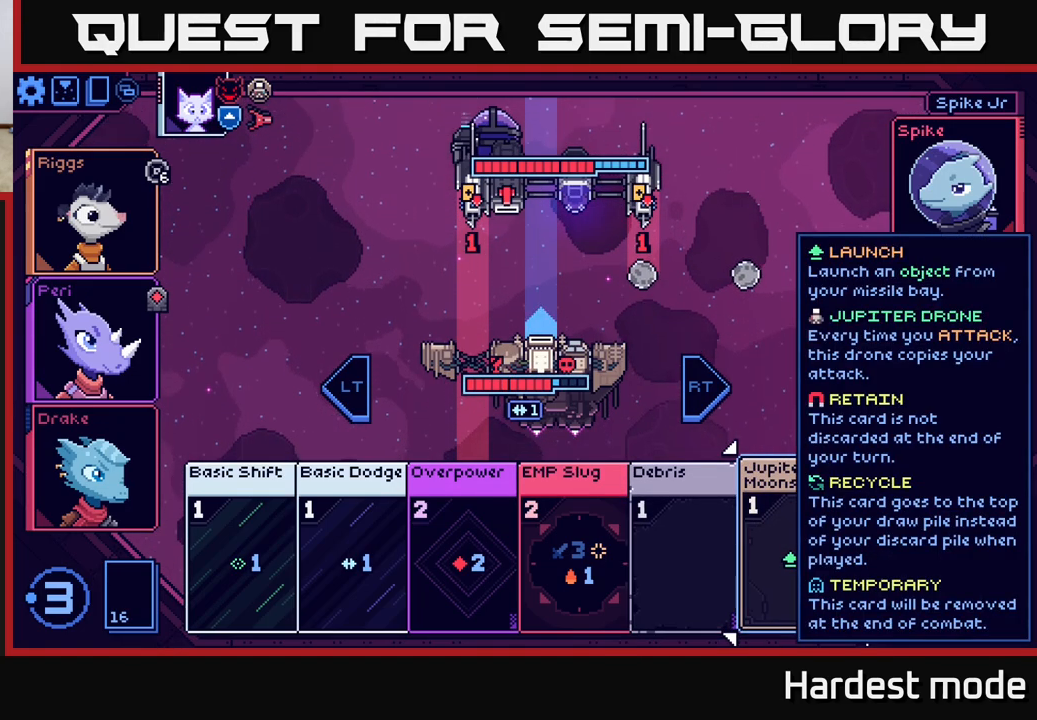
{"buttons": [], "left_stick": "center", "right_stick": "center", "events": []}
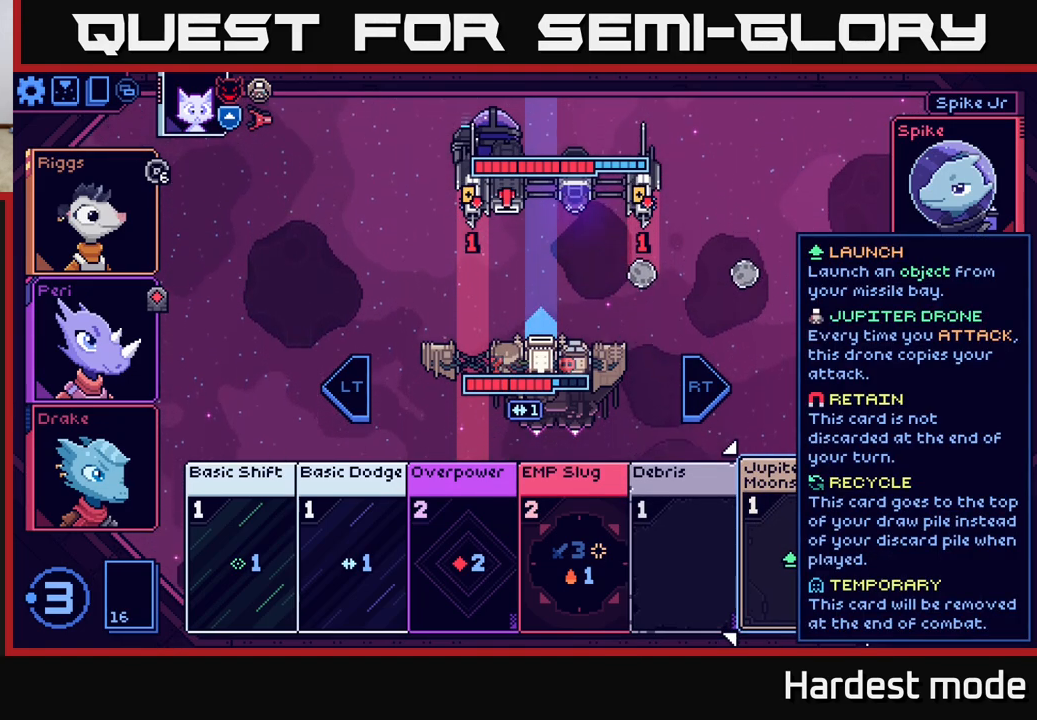
{"buttons": [], "left_stick": "center", "right_stick": "center", "events": []}
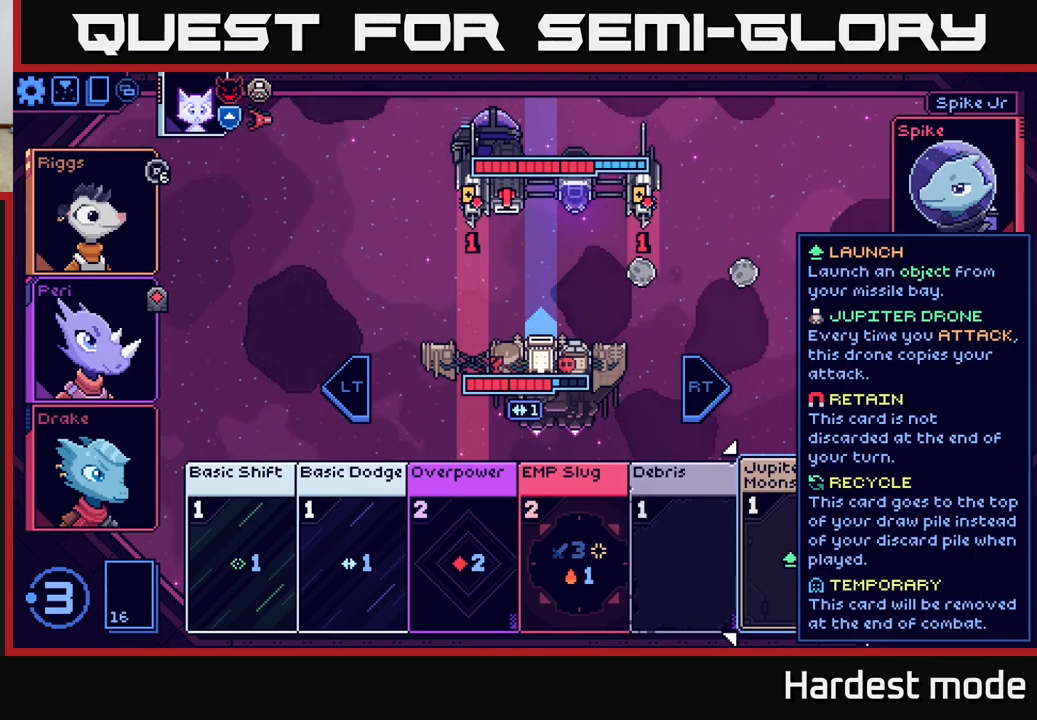
{"buttons": [], "left_stick": "center", "right_stick": "center", "events": []}
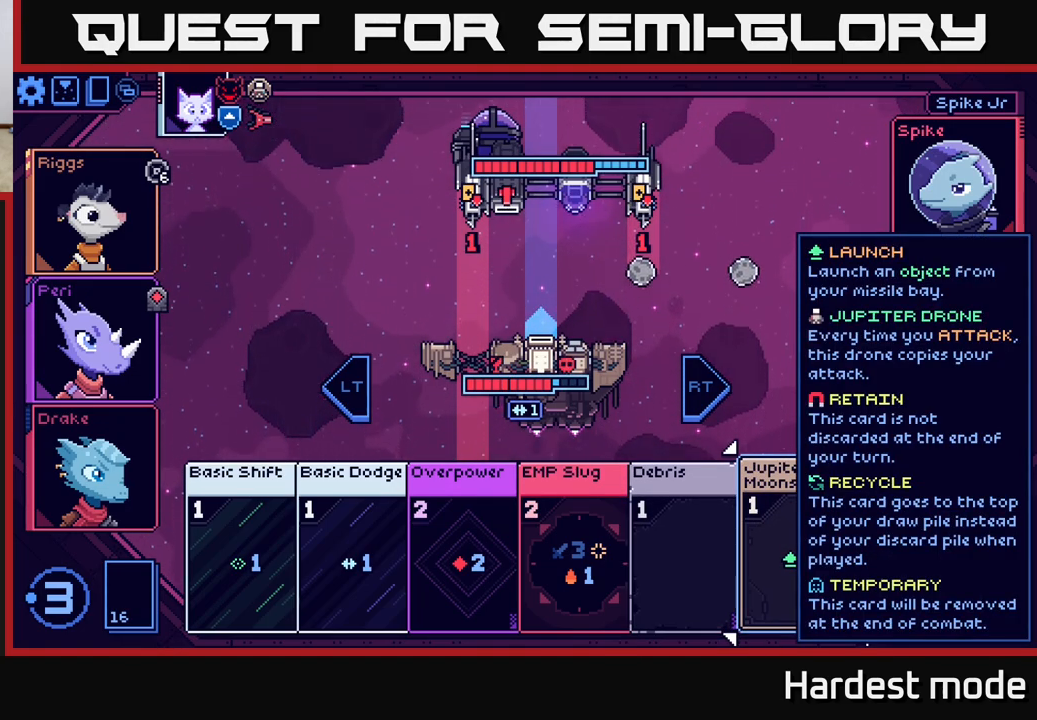
{"buttons": [], "left_stick": "center", "right_stick": "center", "events": [[133, "A", "down"], [200, "A", "up"]]}
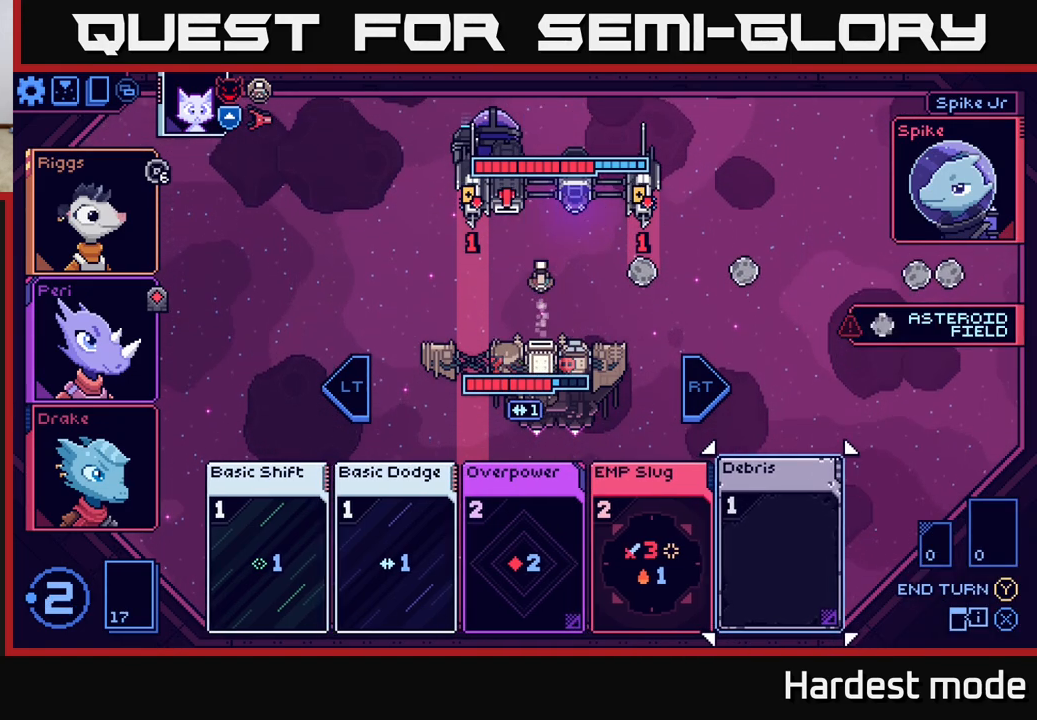
{"buttons": [], "left_stick": "left", "right_stick": "center", "events": [[383, "left_stick", "left"]]}
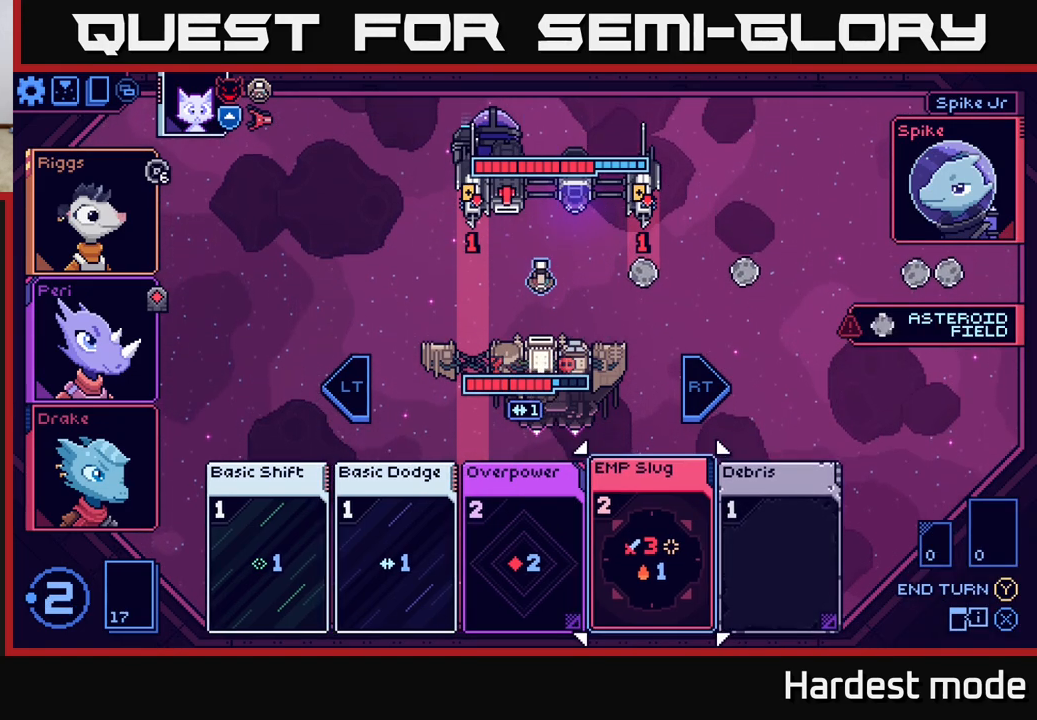
{"buttons": [], "left_stick": "left", "right_stick": "center", "events": [[50, "left_stick", "center"], [450, "left_stick", "left"]]}
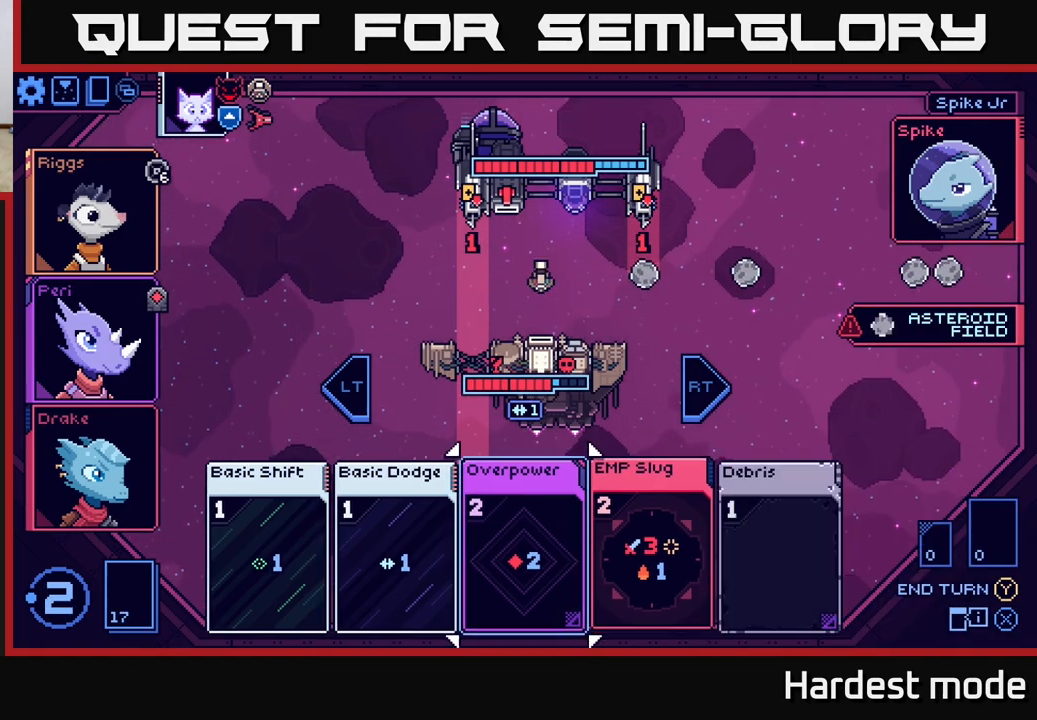
{"buttons": [], "left_stick": "center", "right_stick": "center", "events": [[117, "left_stick", "center"], [217, "left_stick", "left"], [367, "left_stick", "center"]]}
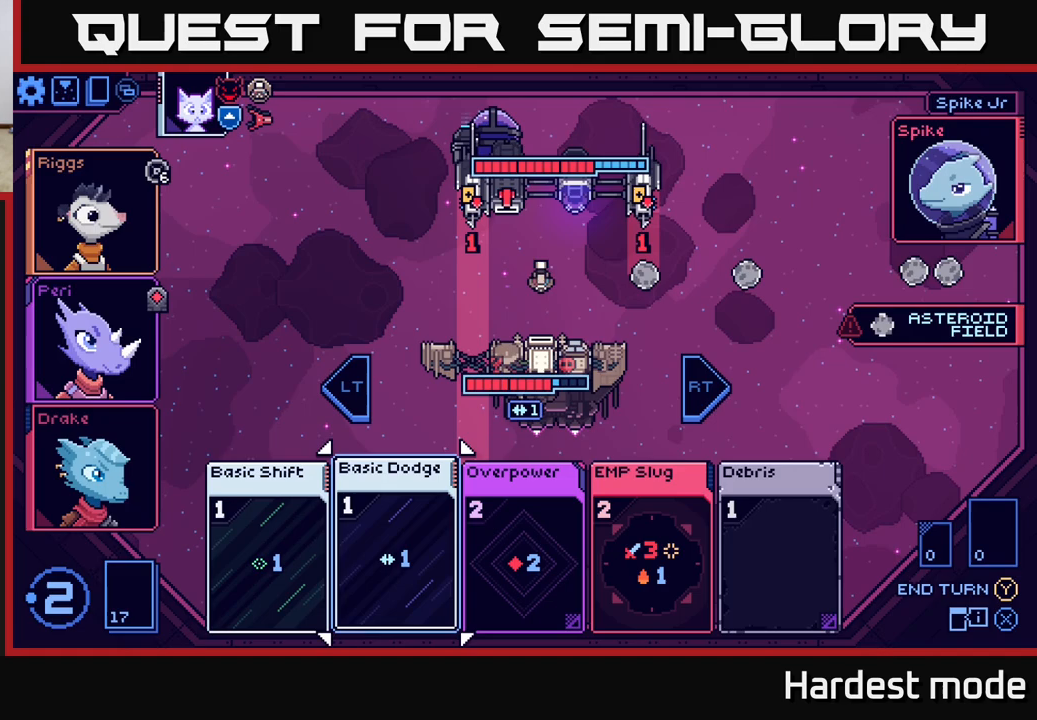
{"buttons": [], "left_stick": "center", "right_stick": "center", "events": [[33, "left_stick", "left"], [167, "left_stick", "center"], [300, "left_stick", "down-right"], [467, "left_stick", "center"]]}
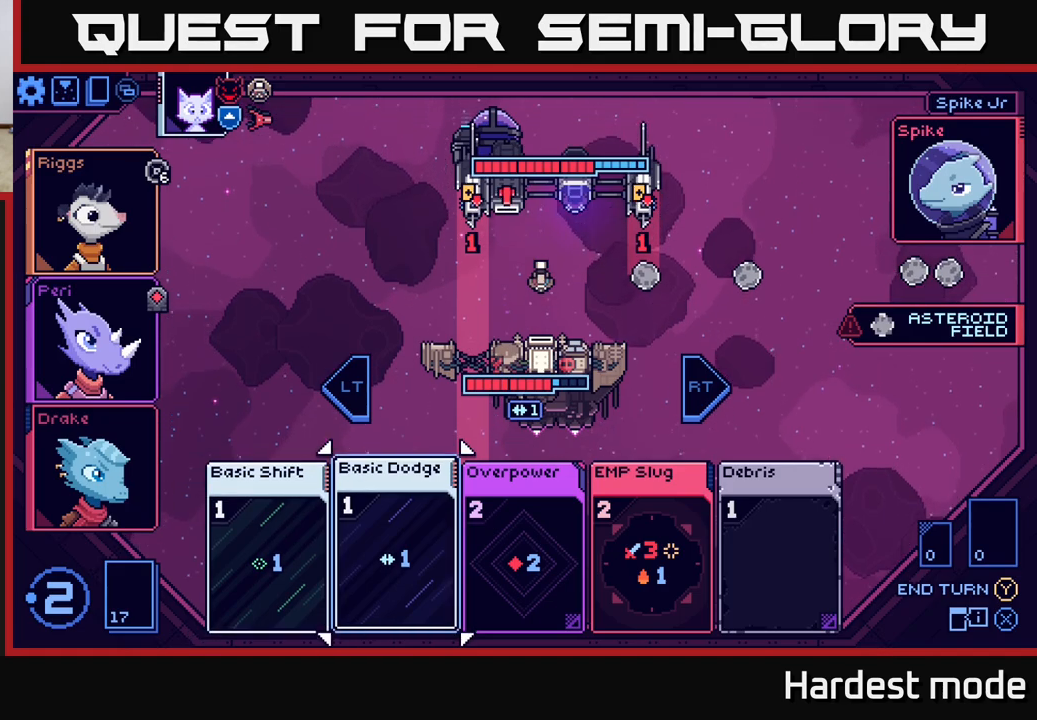
{"buttons": [], "left_stick": "center", "right_stick": "center", "events": [[217, "A", "down"], [283, "A", "up"]]}
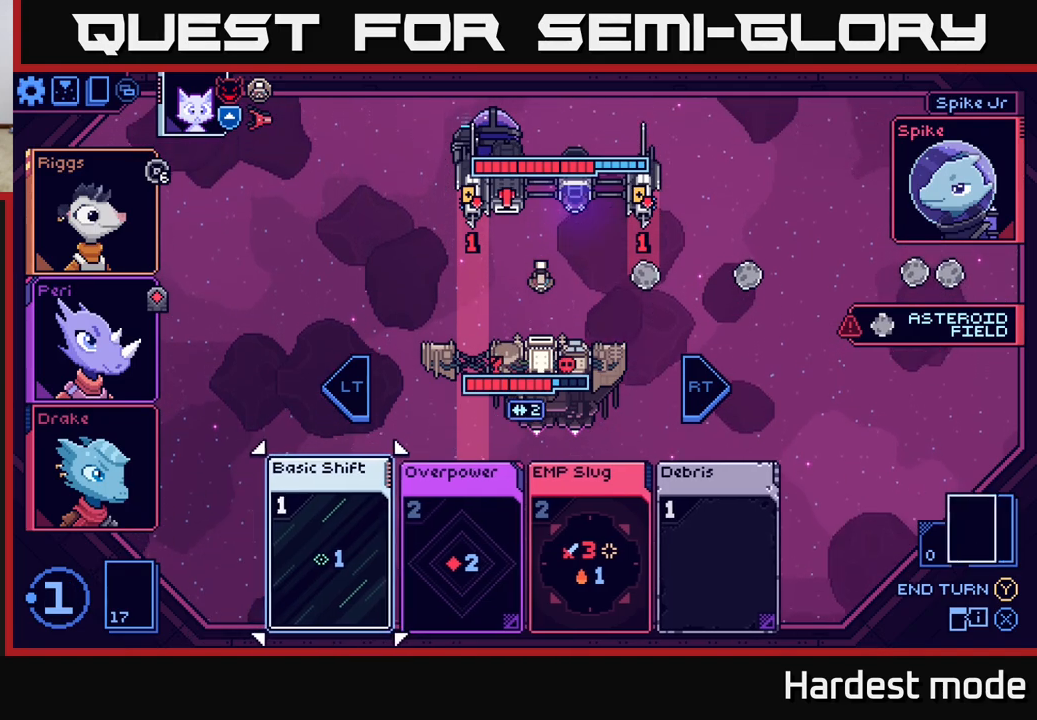
{"buttons": [], "left_stick": "right", "right_stick": "center", "events": [[367, "left_stick", "right"]]}